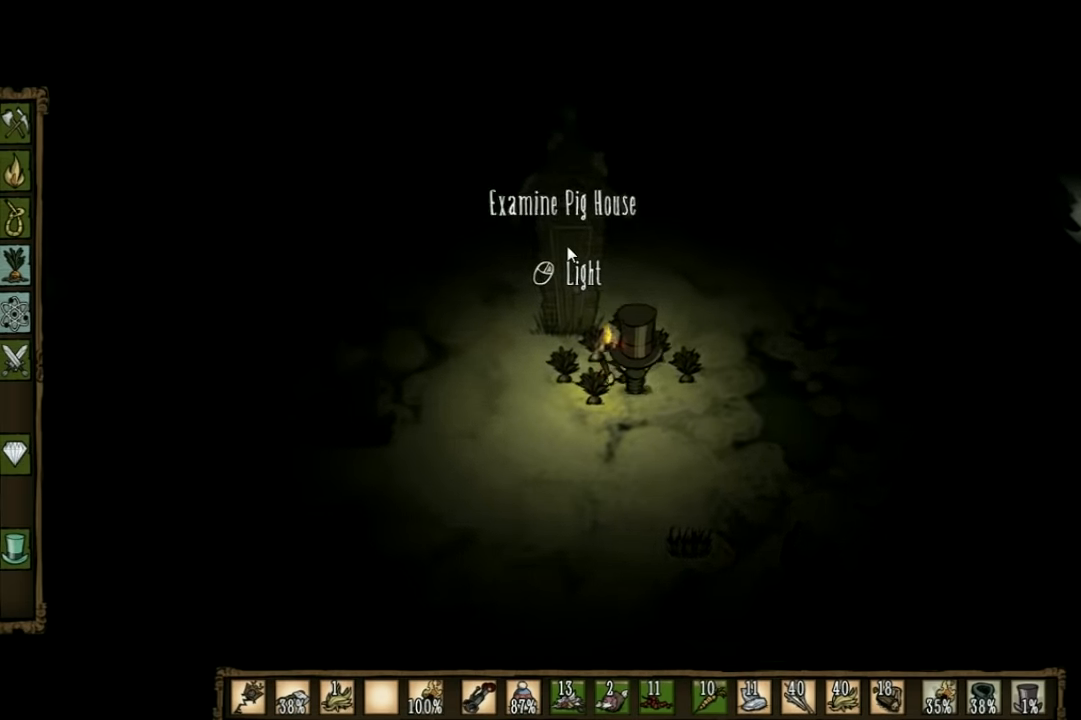
Gameplay with keyboard; each line is a JSON object with the keys held at the frame after it. "events" lists presses ("down") and releases ("up") of "1", "2", "3", "4", "5", "a", "c", "ctrl", "d", "e", "f", "q", "r", "s", "shift", "space", "tab", "v", "w", "x" and "z" between this image and that frame as [ms after this image, input, new state], when the widget could be followed in between. No other keys are recorded. Mouse input is not recorded. Not read: other_keys.
{"keys": ["f"], "events": []}
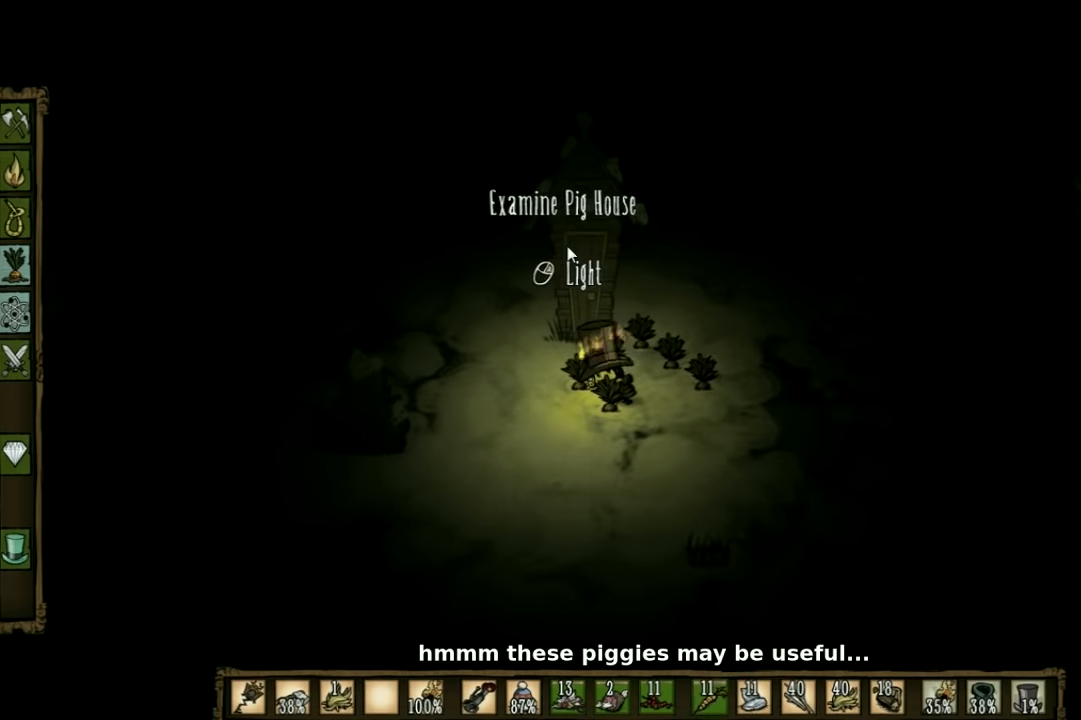
{"keys": ["f"], "events": []}
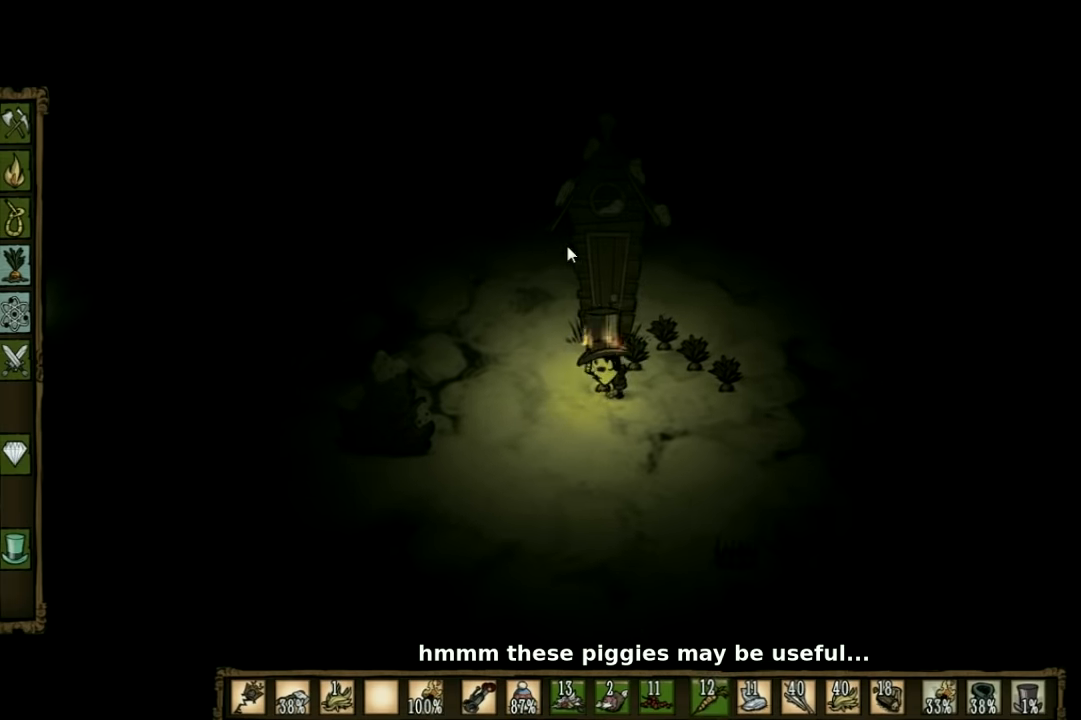
{"keys": ["f"], "events": []}
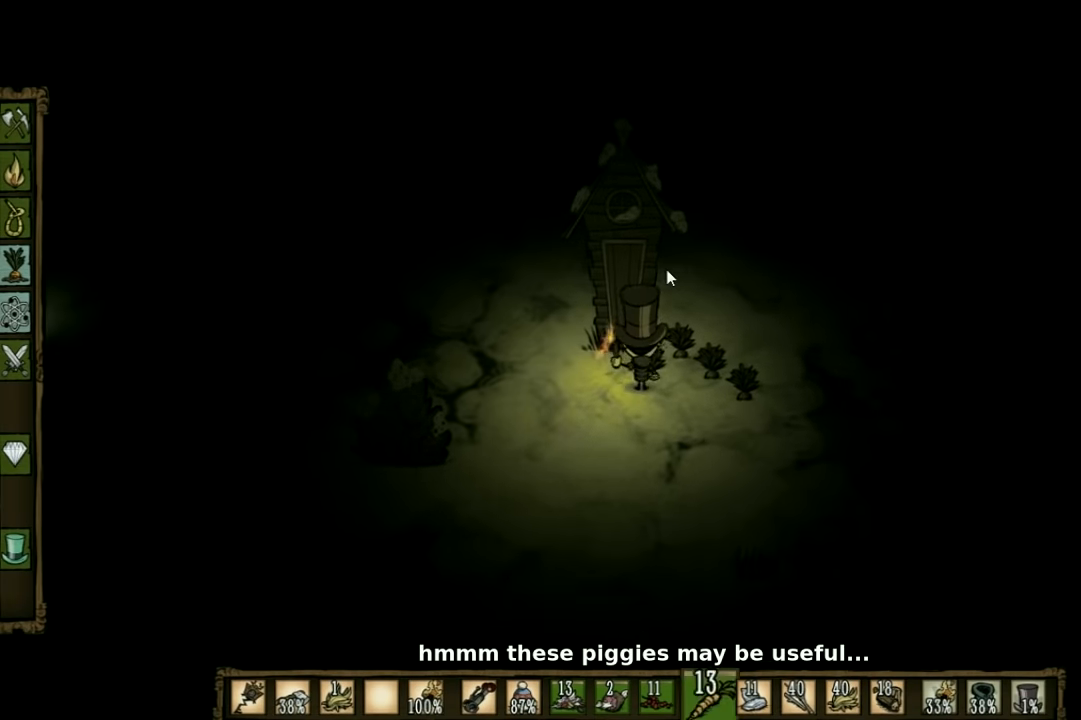
{"keys": ["f"], "events": []}
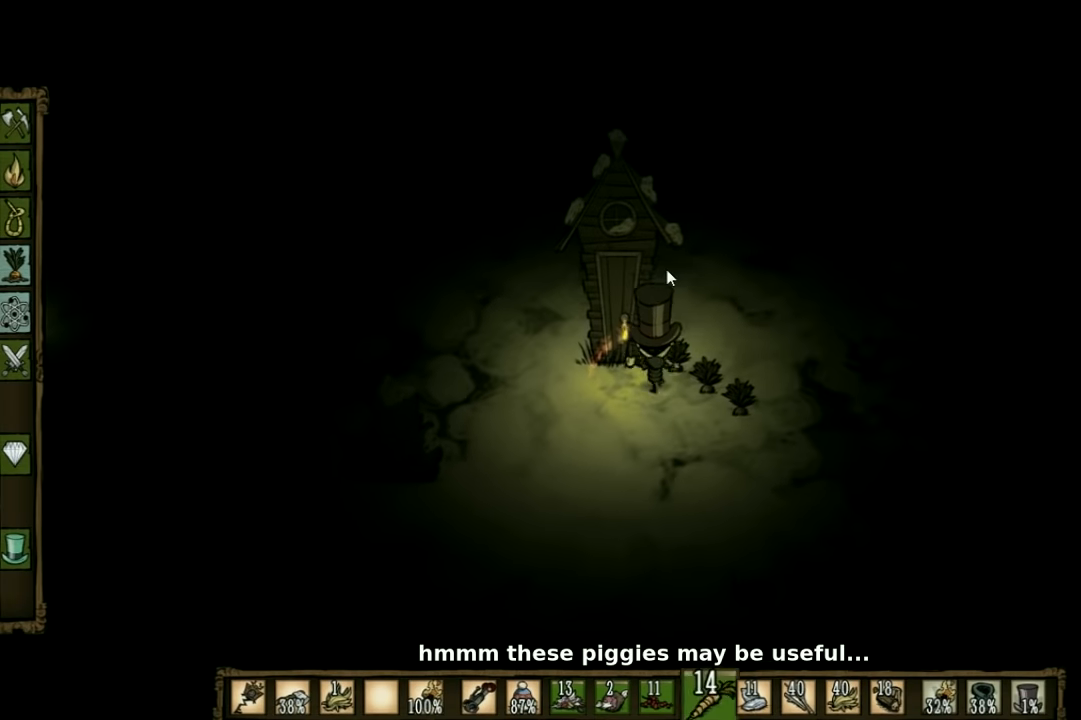
{"keys": ["f"], "events": []}
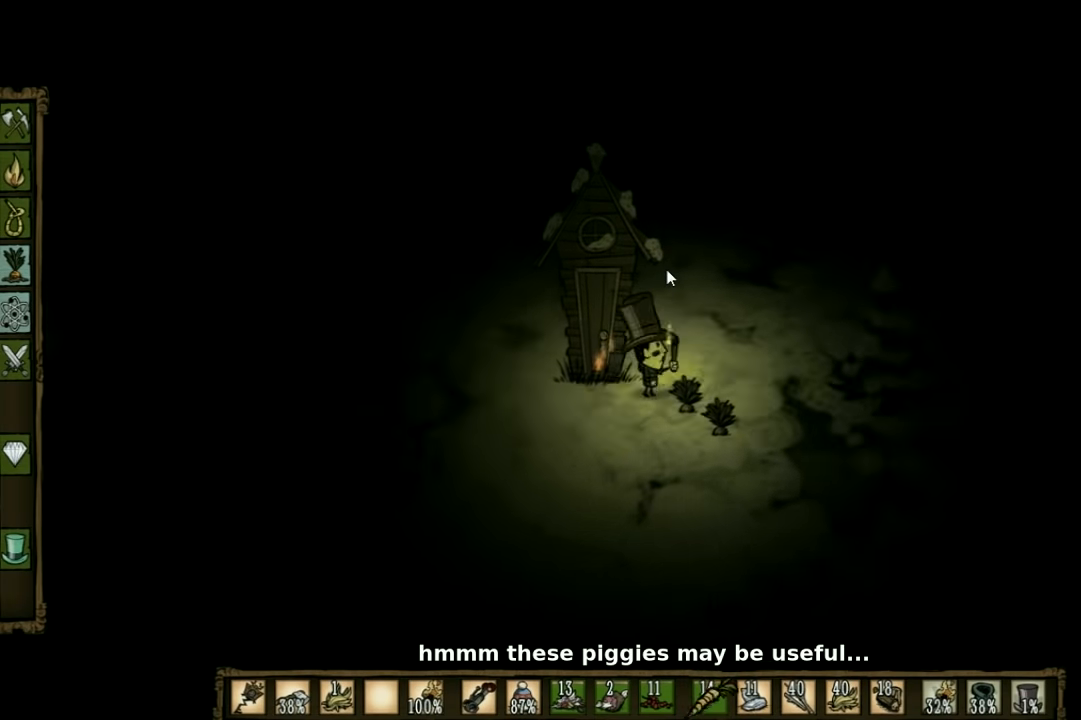
{"keys": ["f"], "events": []}
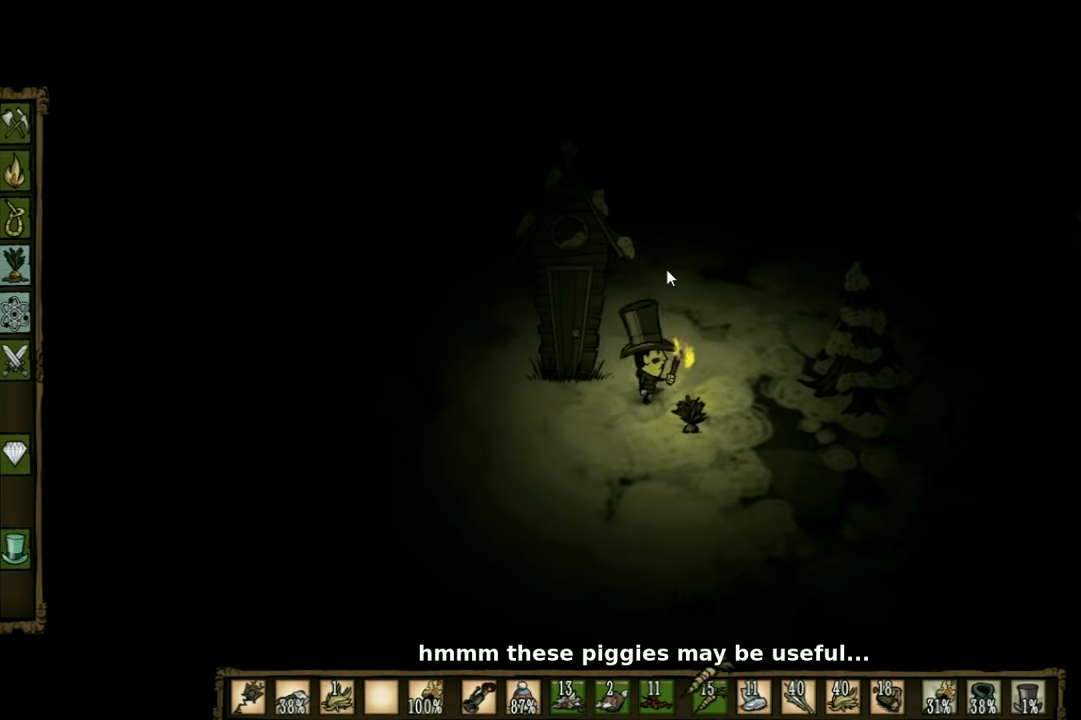
{"keys": [], "events": [[500, "f", "up"]]}
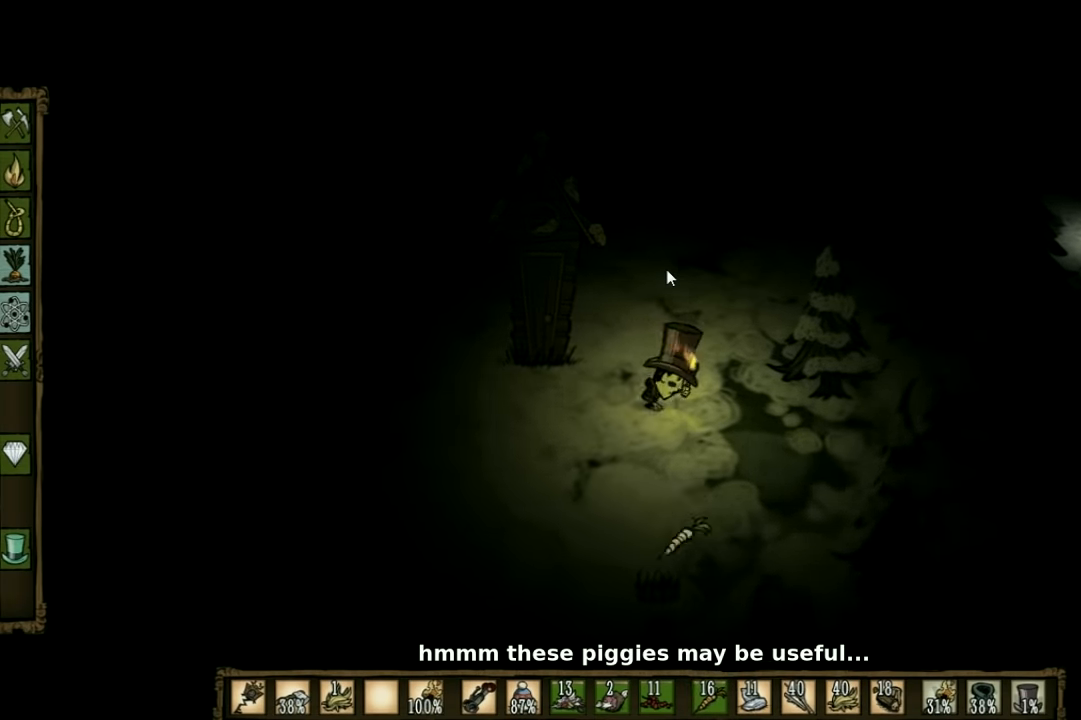
{"keys": ["a"], "events": [[66, "a", "down"]]}
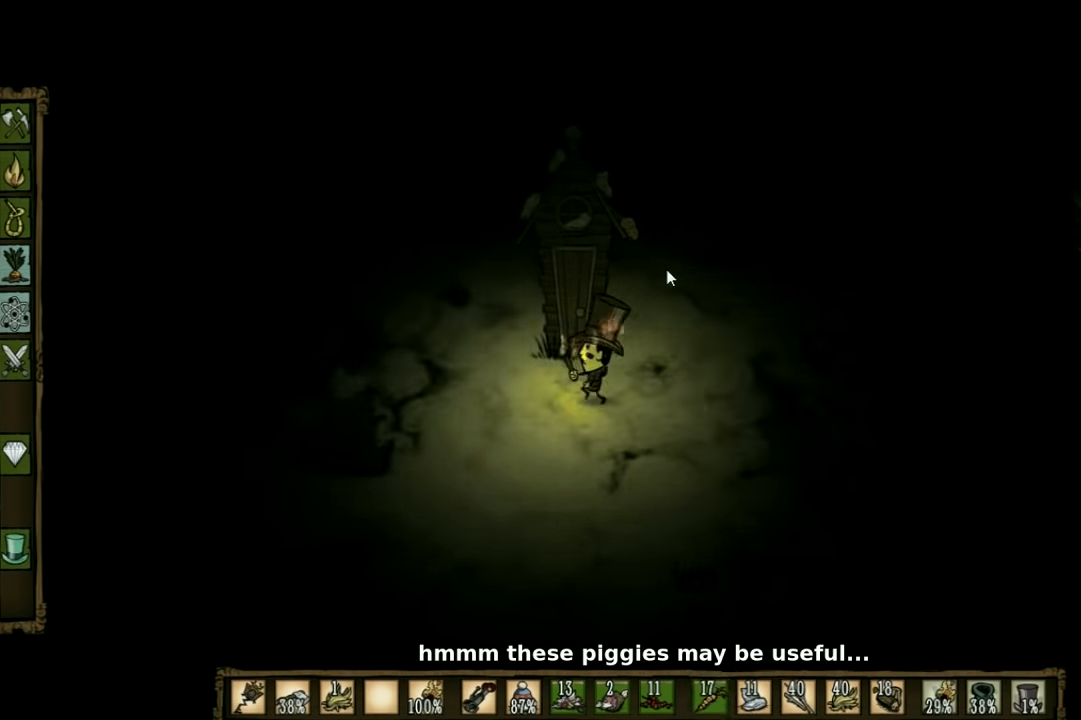
{"keys": ["a"], "events": []}
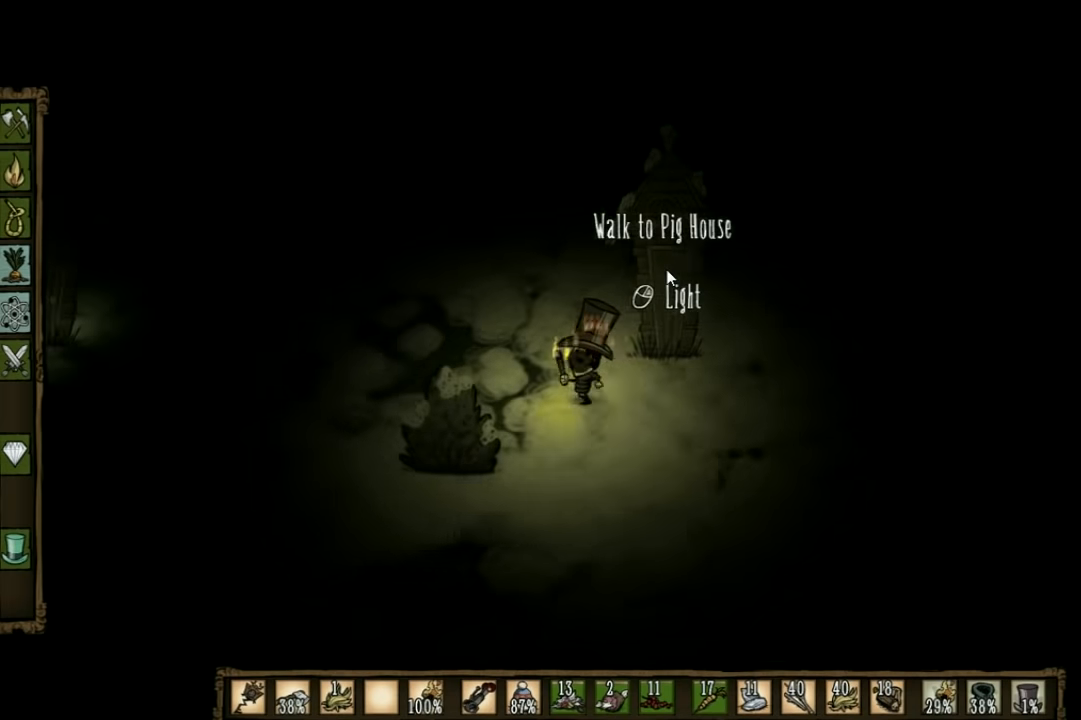
{"keys": ["f"], "events": [[33, "s", "down"], [333, "a", "up"], [366, "f", "down"], [366, "s", "up"]]}
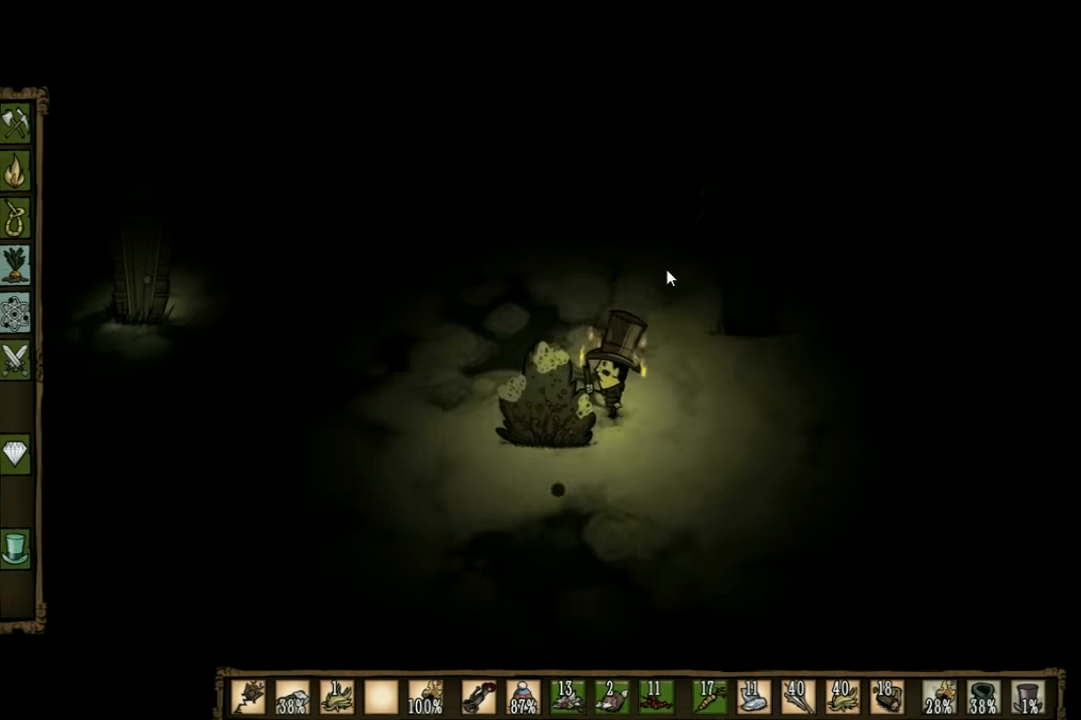
{"keys": [], "events": [[466, "f", "up"]]}
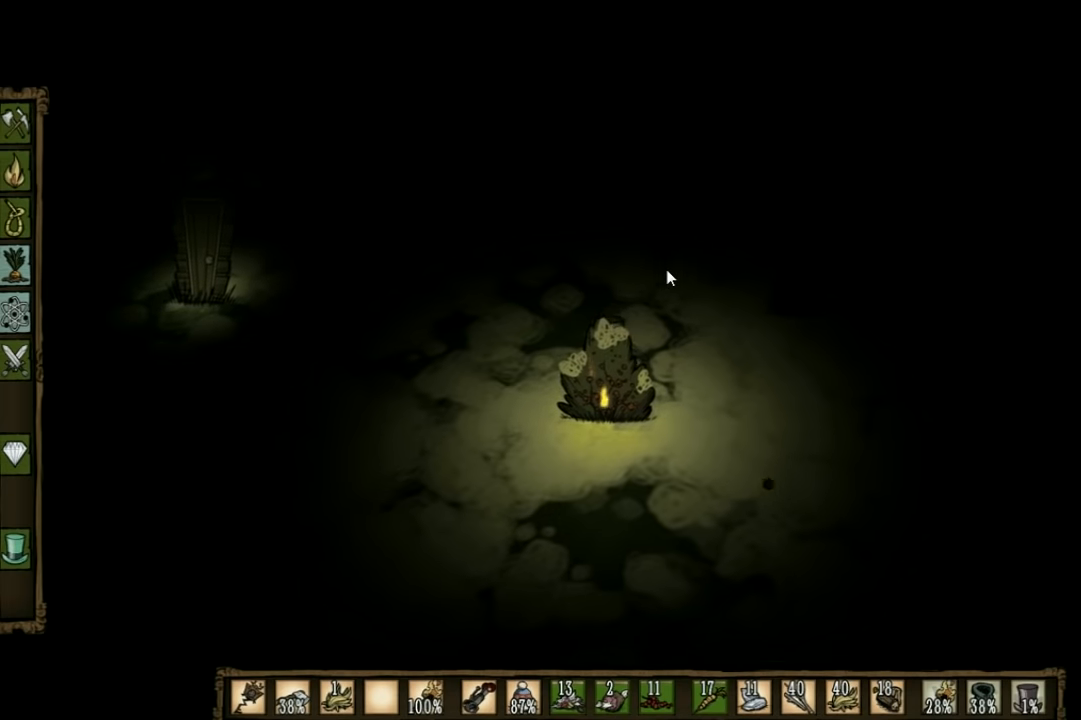
{"keys": [], "events": []}
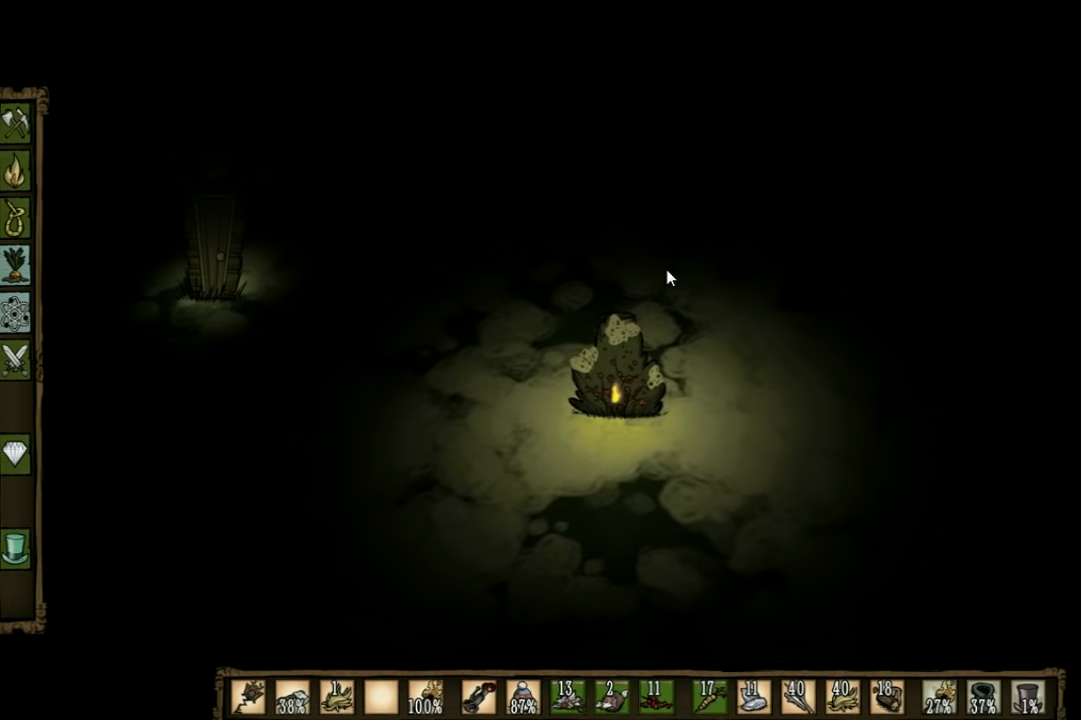
{"keys": ["w"], "events": [[466, "w", "down"]]}
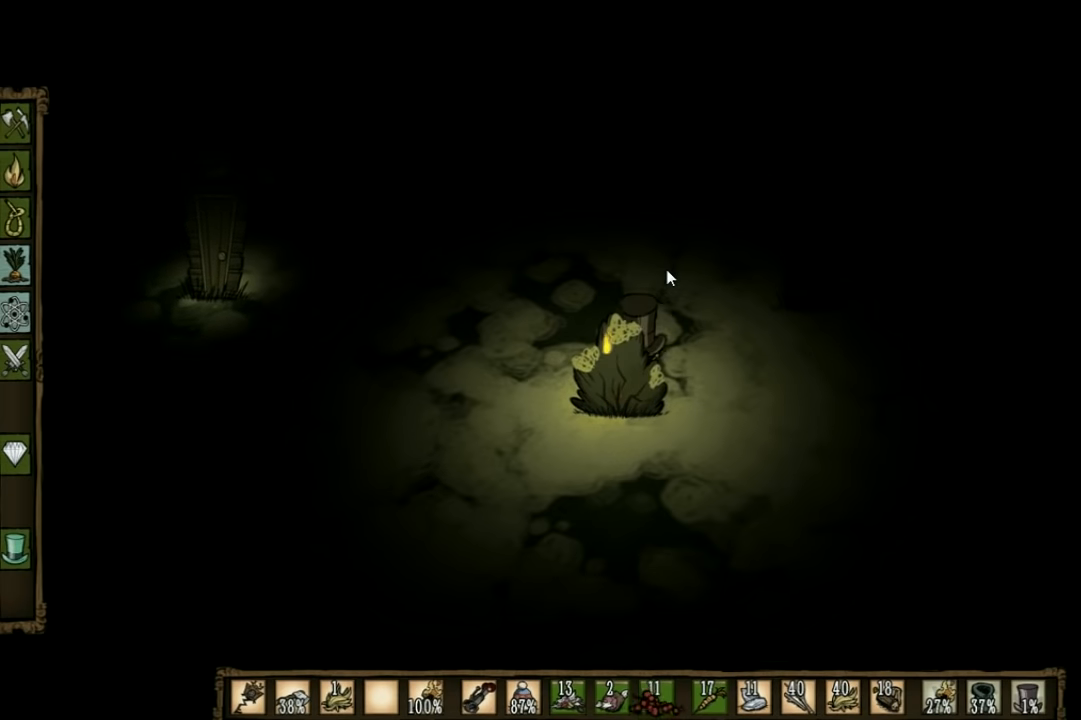
{"keys": ["d", "w"], "events": [[466, "d", "down"]]}
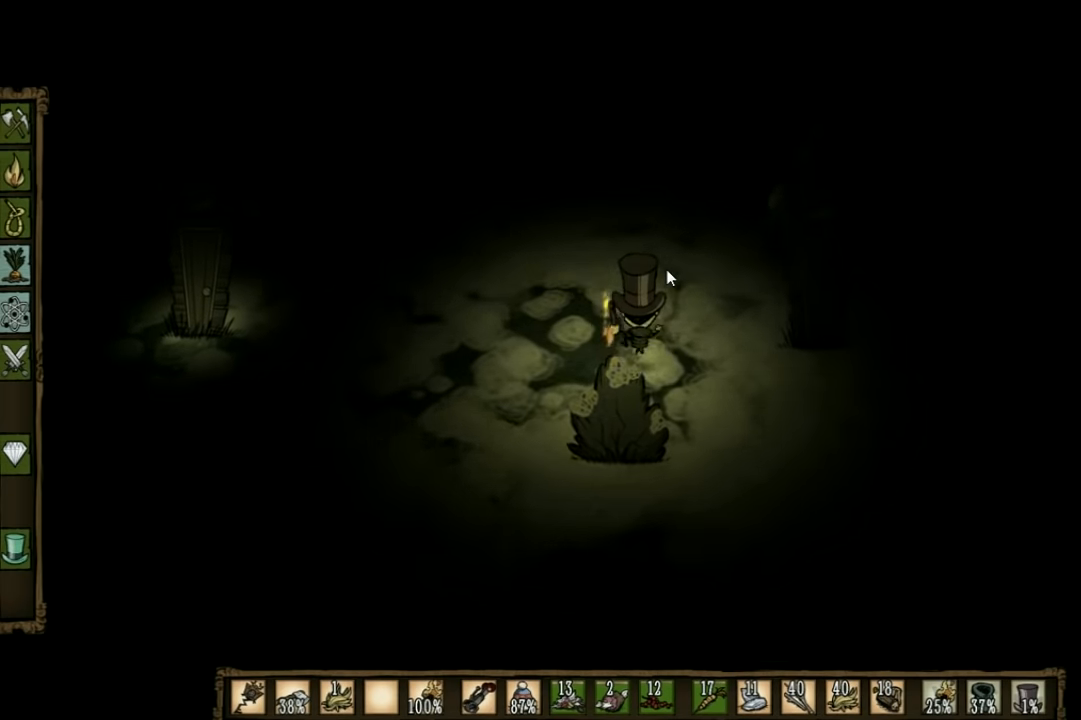
{"keys": ["d", "w"], "events": []}
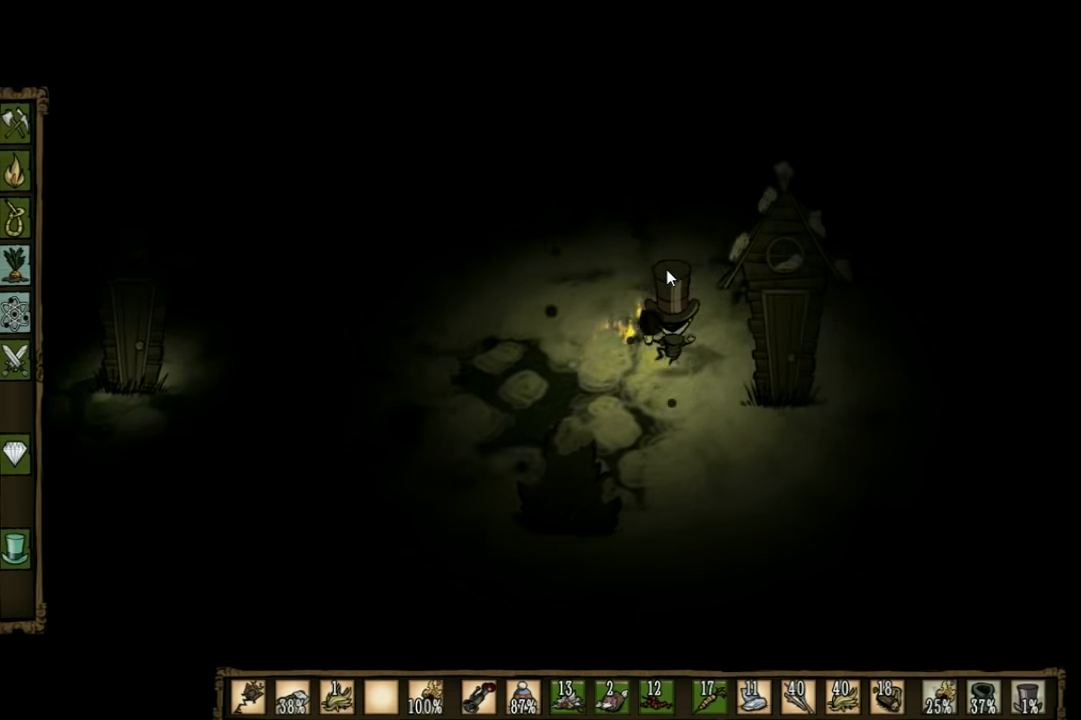
{"keys": ["w"], "events": [[300, "d", "up"]]}
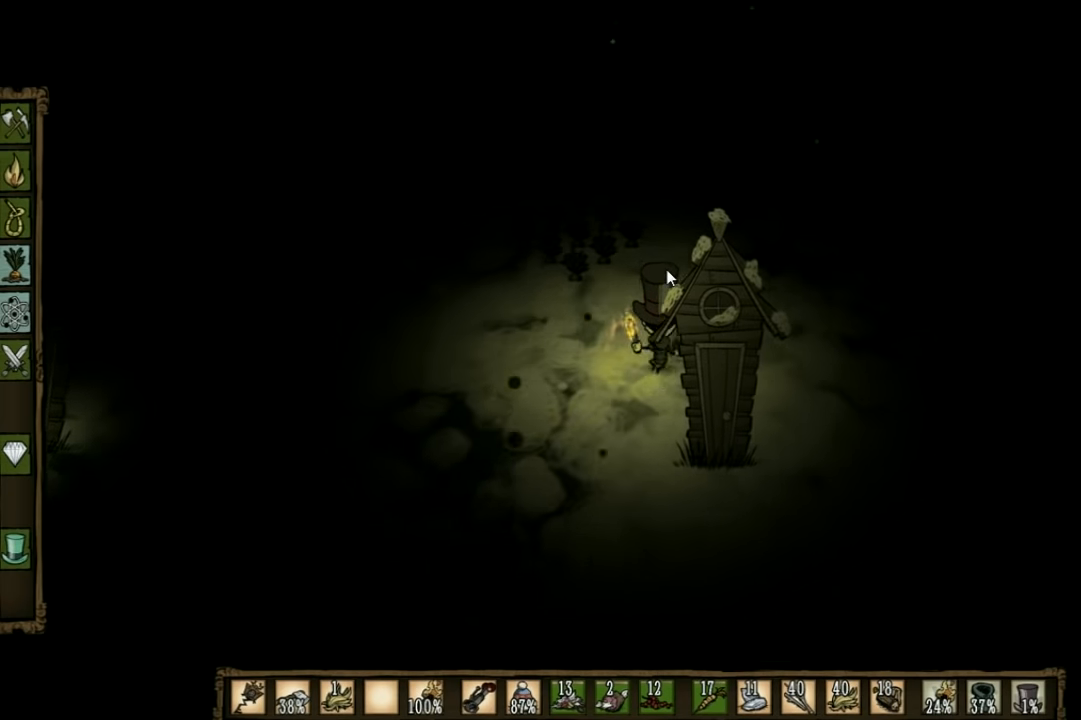
{"keys": ["w"], "events": []}
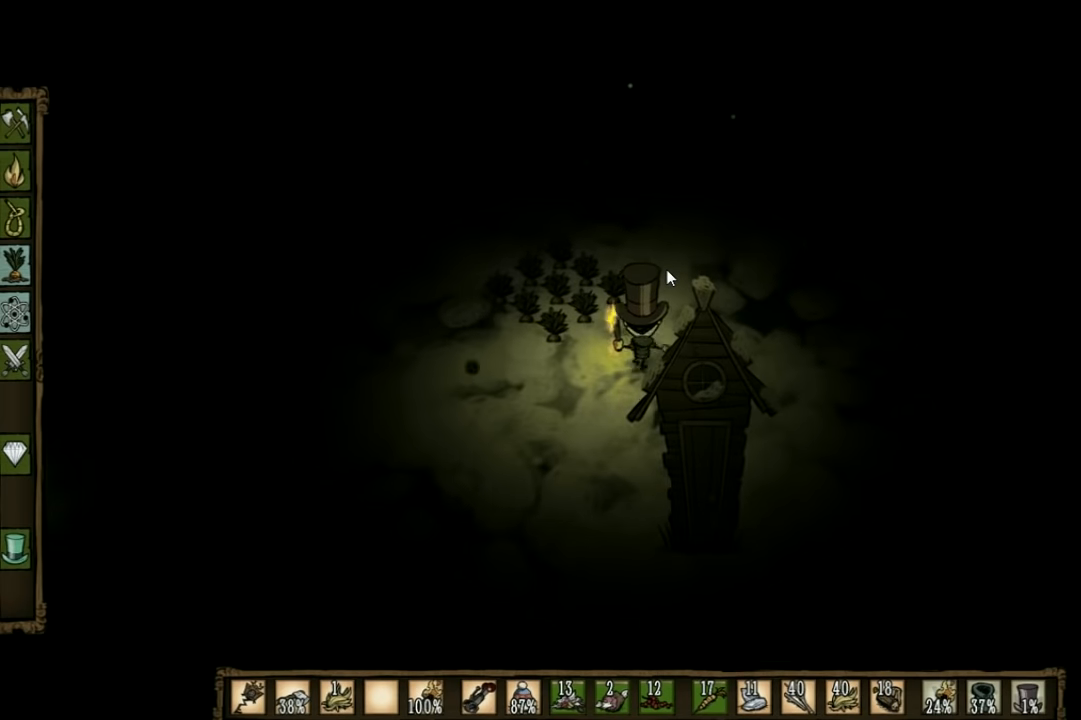
{"keys": ["f"], "events": [[133, "a", "down"], [300, "a", "up"], [300, "f", "down"], [333, "w", "up"]]}
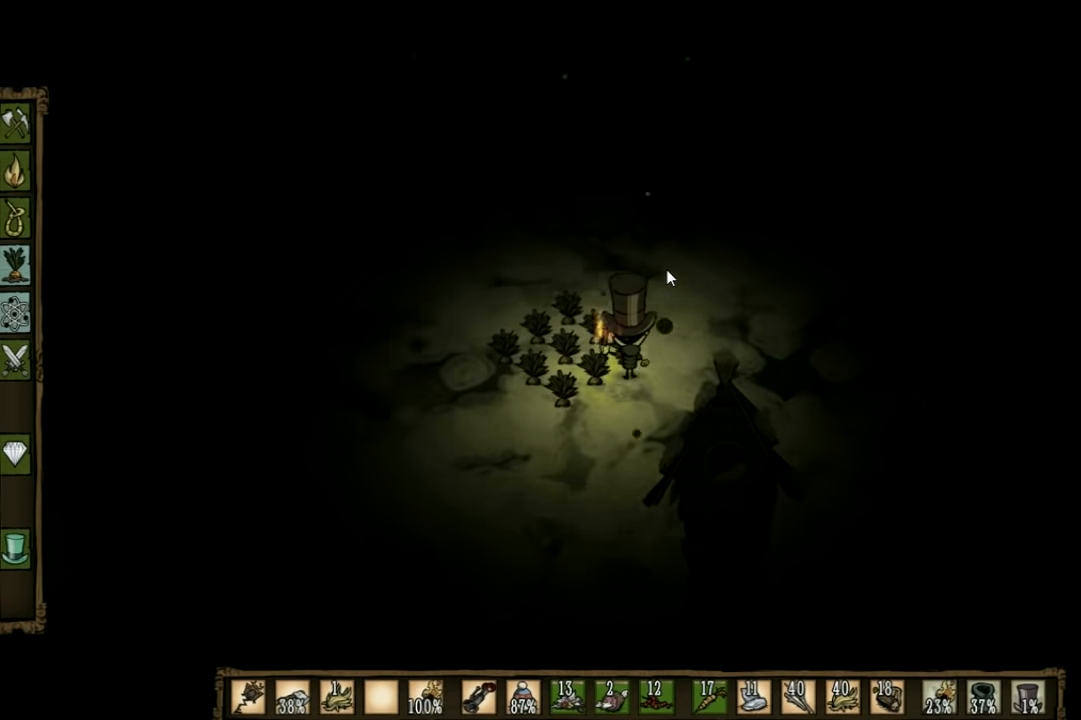
{"keys": ["f"], "events": []}
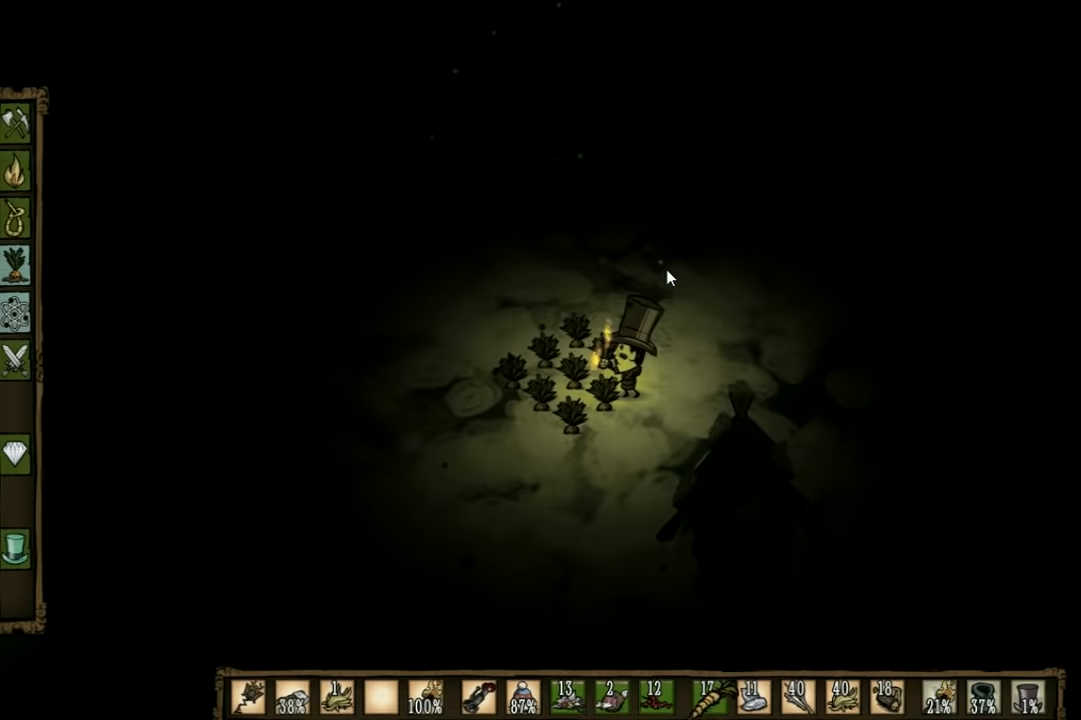
{"keys": ["f"], "events": []}
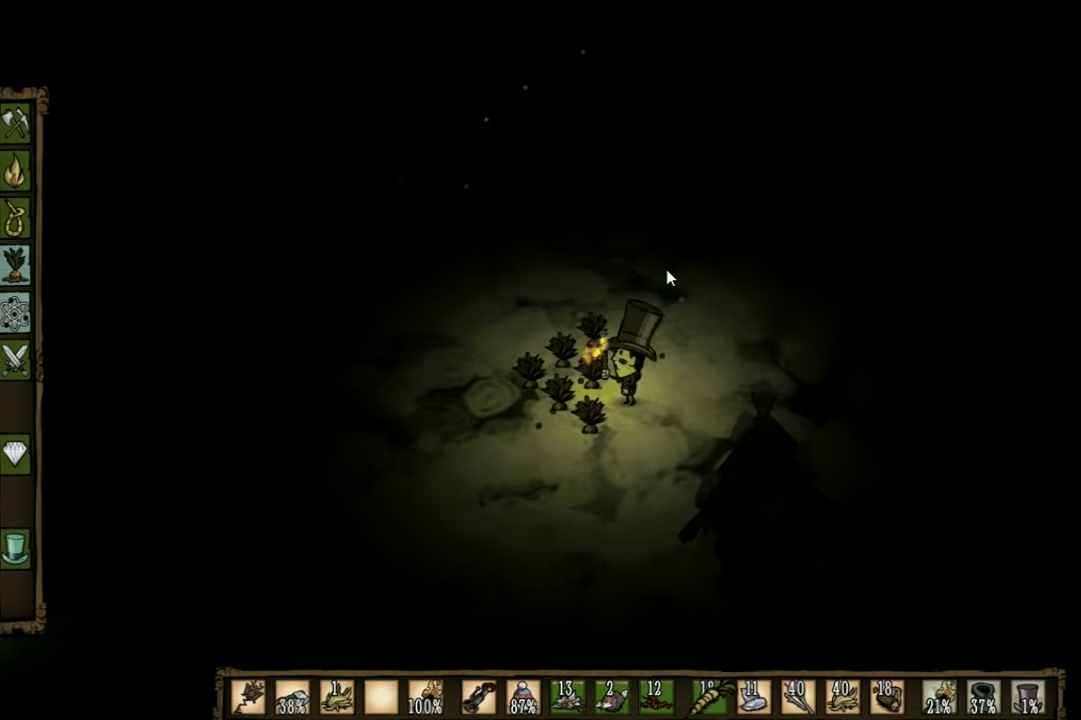
{"keys": ["f"], "events": []}
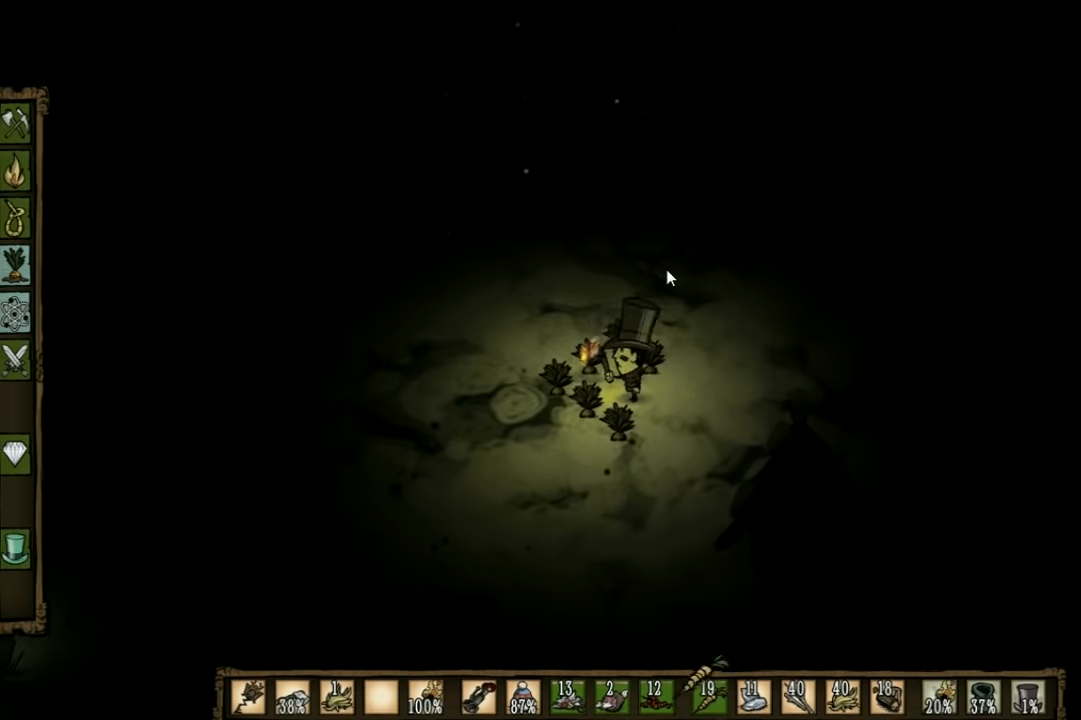
{"keys": ["f"], "events": []}
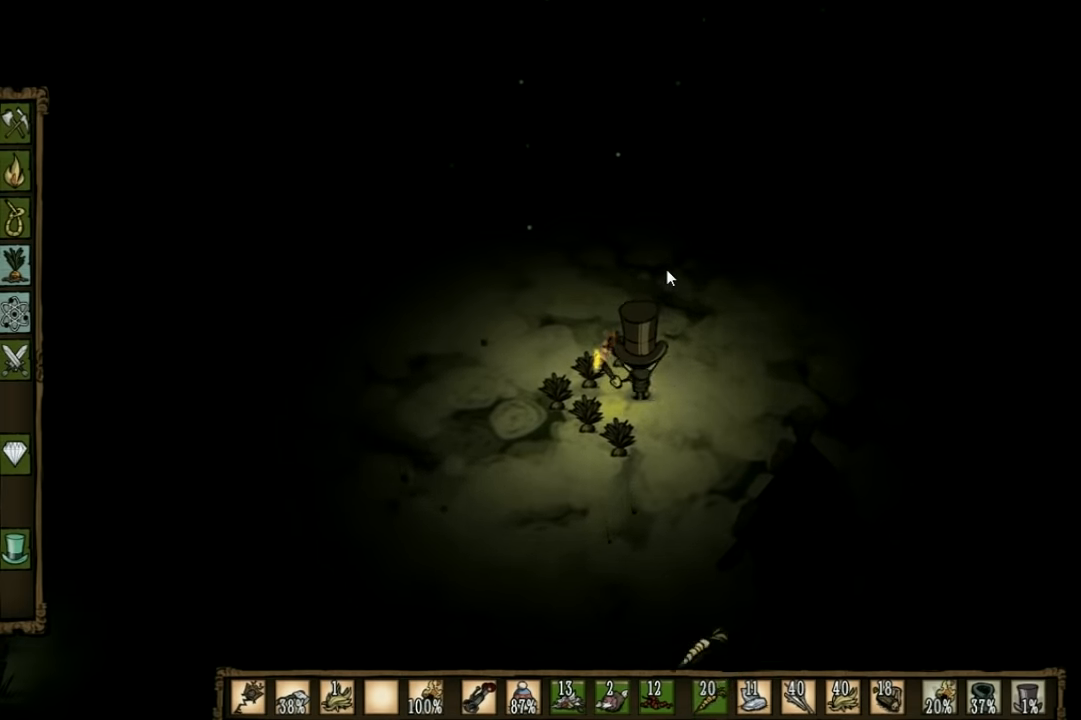
{"keys": ["f"], "events": []}
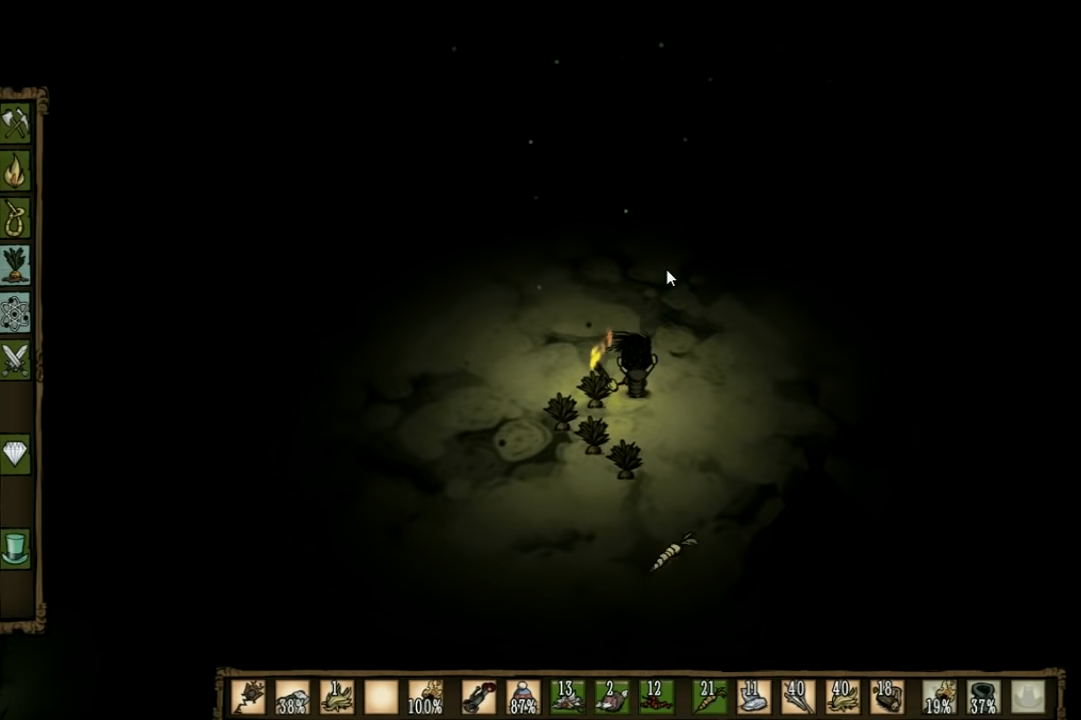
{"keys": ["f"], "events": []}
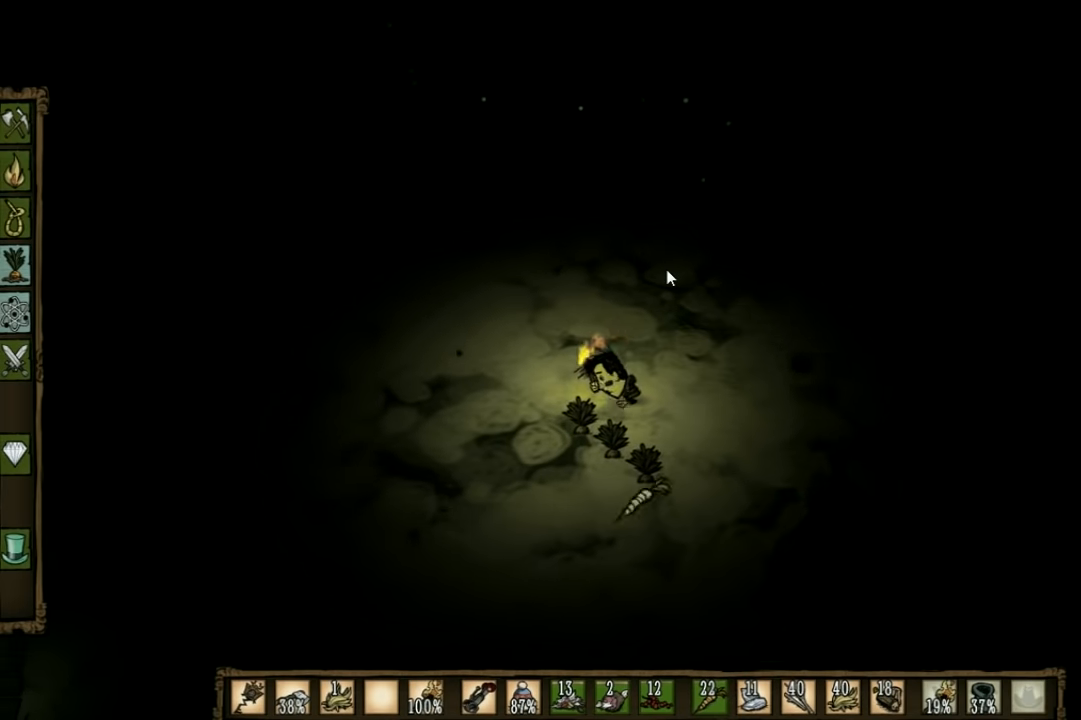
{"keys": ["f"], "events": []}
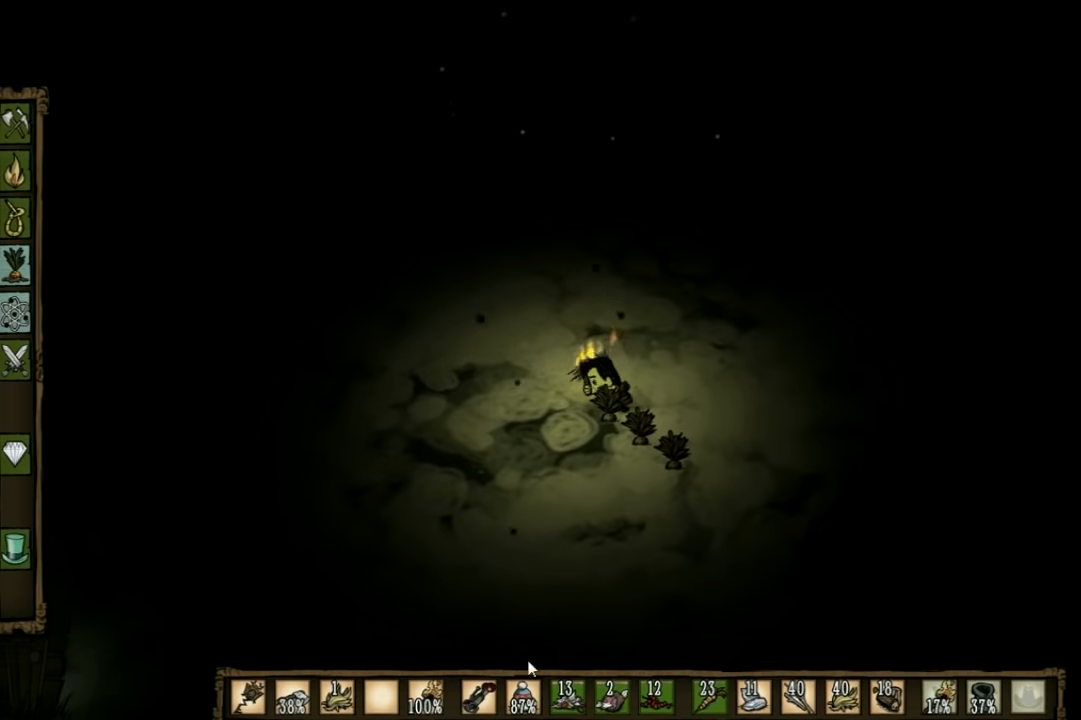
{"keys": ["f"], "events": []}
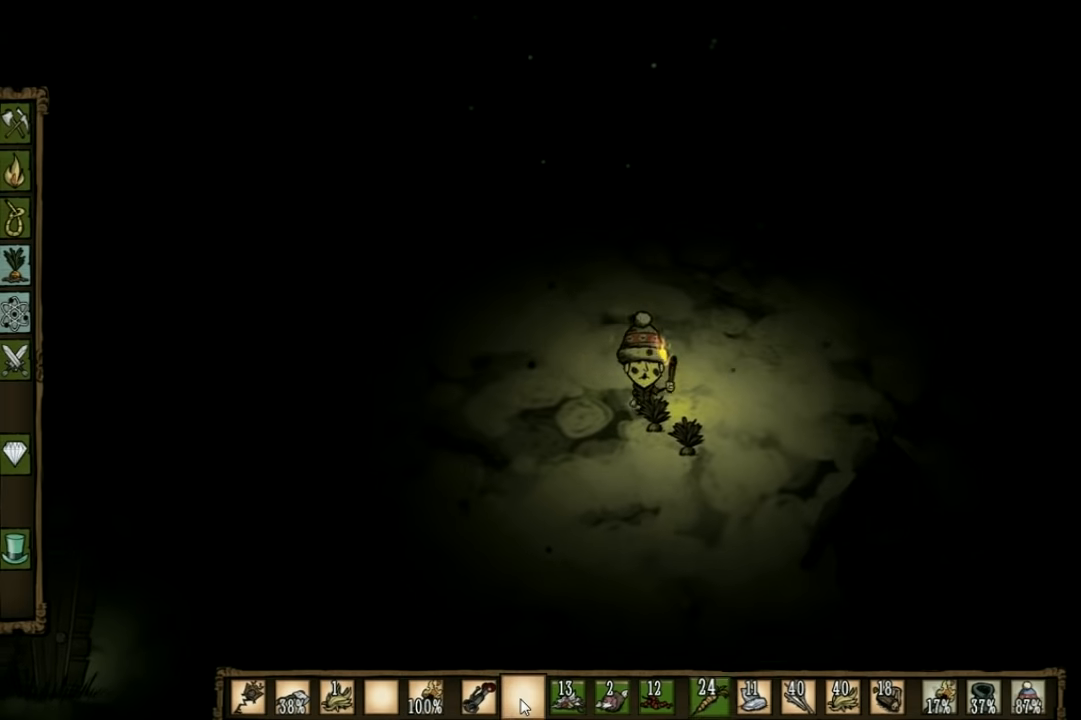
{"keys": ["f"], "events": []}
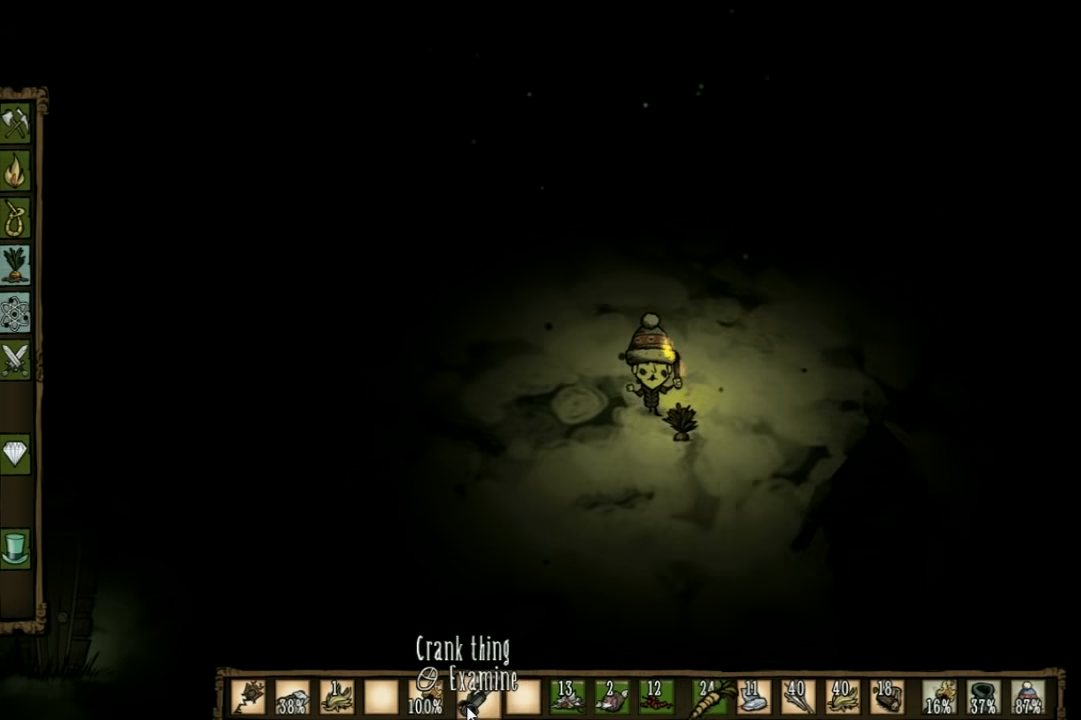
{"keys": ["f"], "events": []}
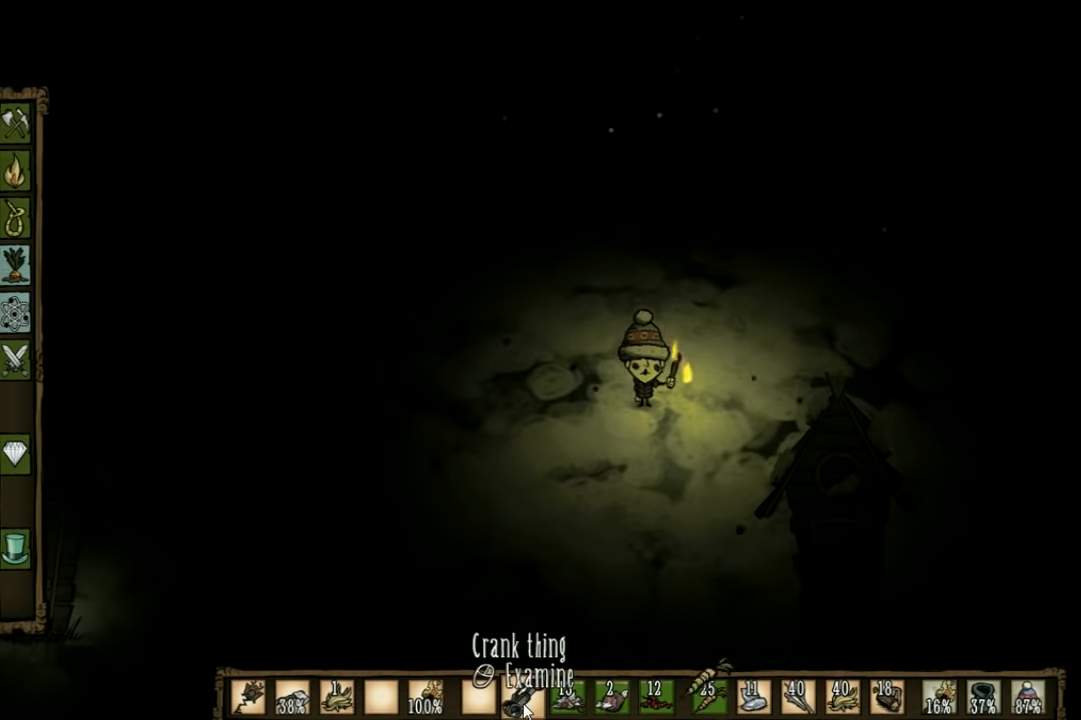
{"keys": ["f"], "events": []}
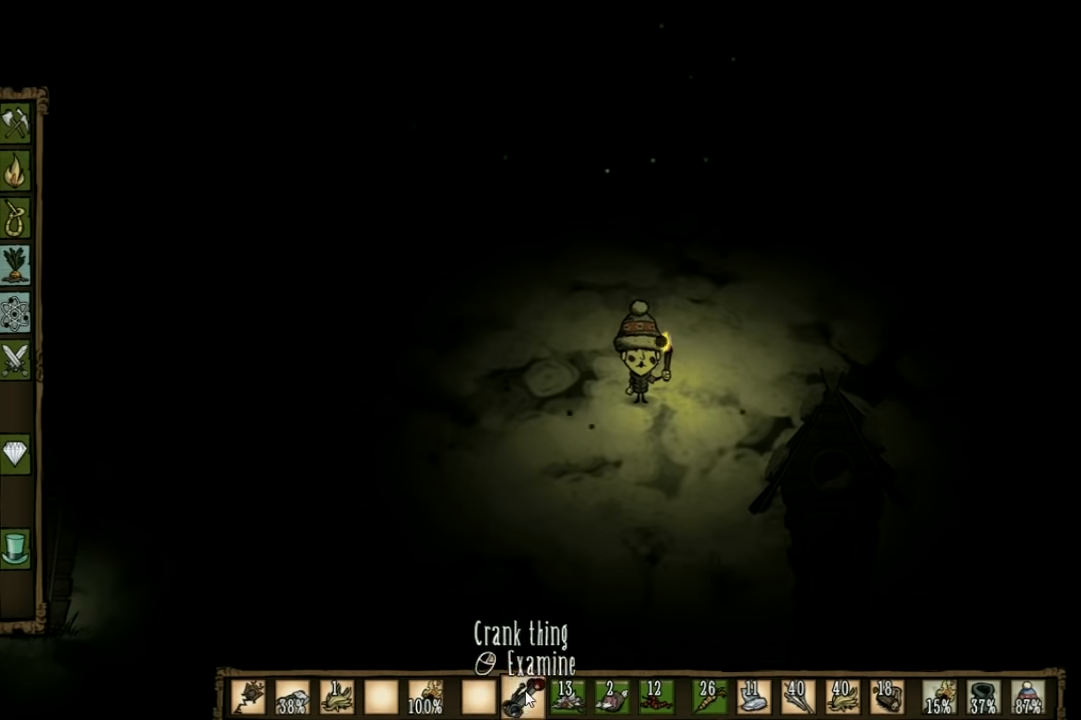
{"keys": ["w"], "events": [[133, "a", "down"], [133, "f", "up"], [133, "w", "down"], [267, "a", "up"]]}
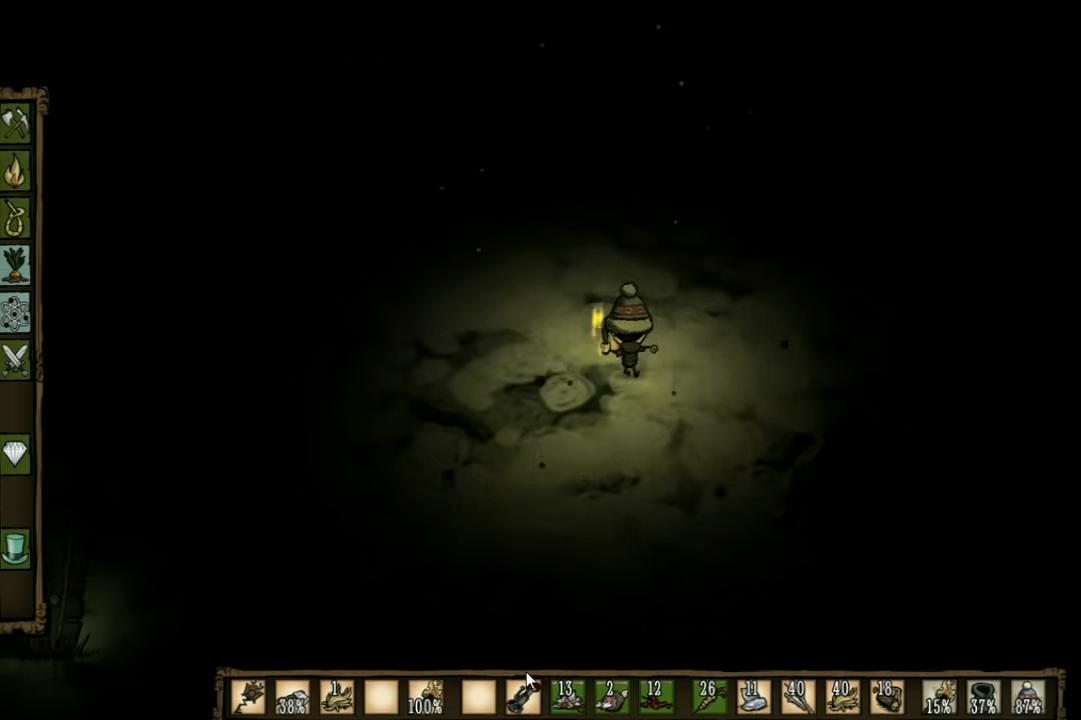
{"keys": ["shift", "w"], "events": [[433, "shift", "down"]]}